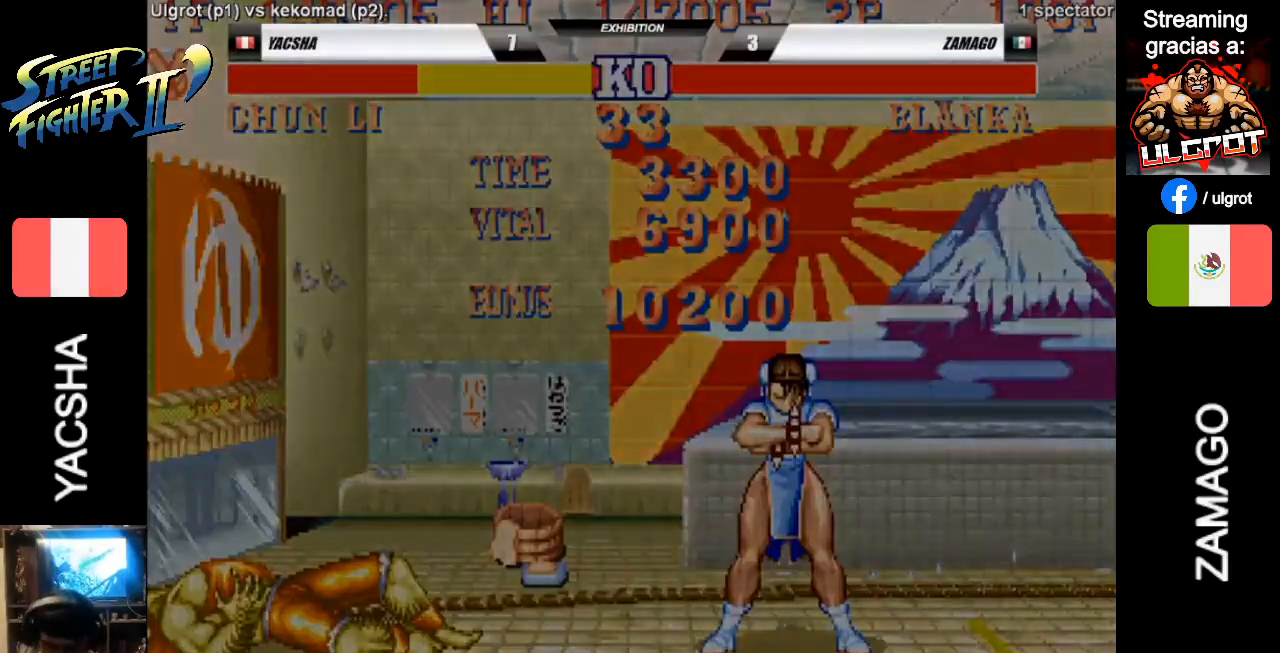
Gameplay with a controller (arcade stick); each line is a JSON object with the inputs held at the frame after it. "events" lists button and stick changes between this image and that frame as [ms after this image, input, new state], when the widget could be followed in between. Not read: L3 R3.
{"buttons": [], "left_stick": "center", "events": []}
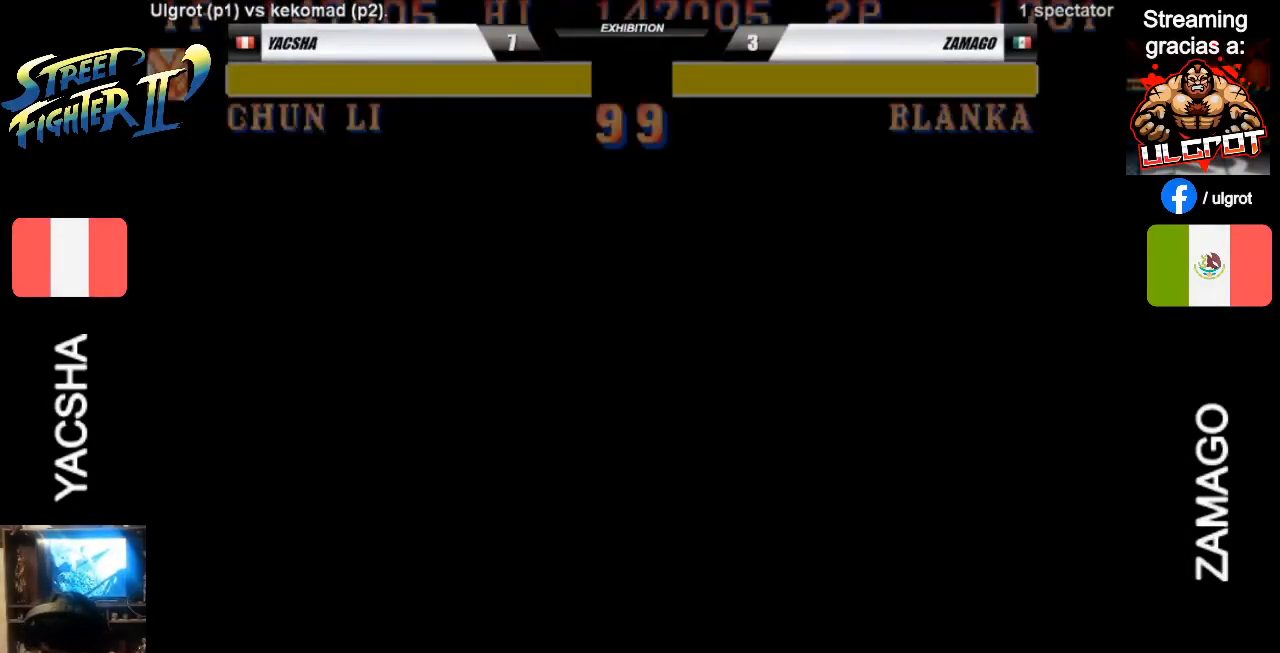
{"buttons": [], "left_stick": "center", "events": []}
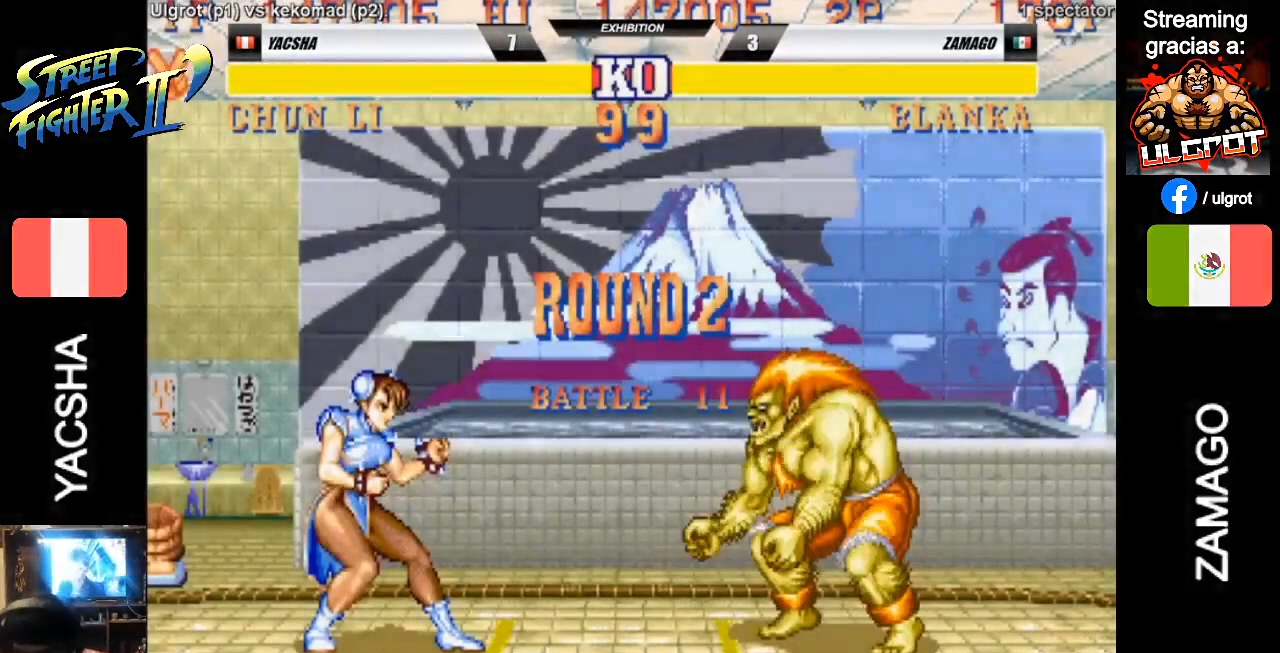
{"buttons": ["SQUARE"], "left_stick": "center", "events": [[367, "SQUARE", "down"], [367, "TRIANGLE", "down"], [433, "TRIANGLE", "up"]]}
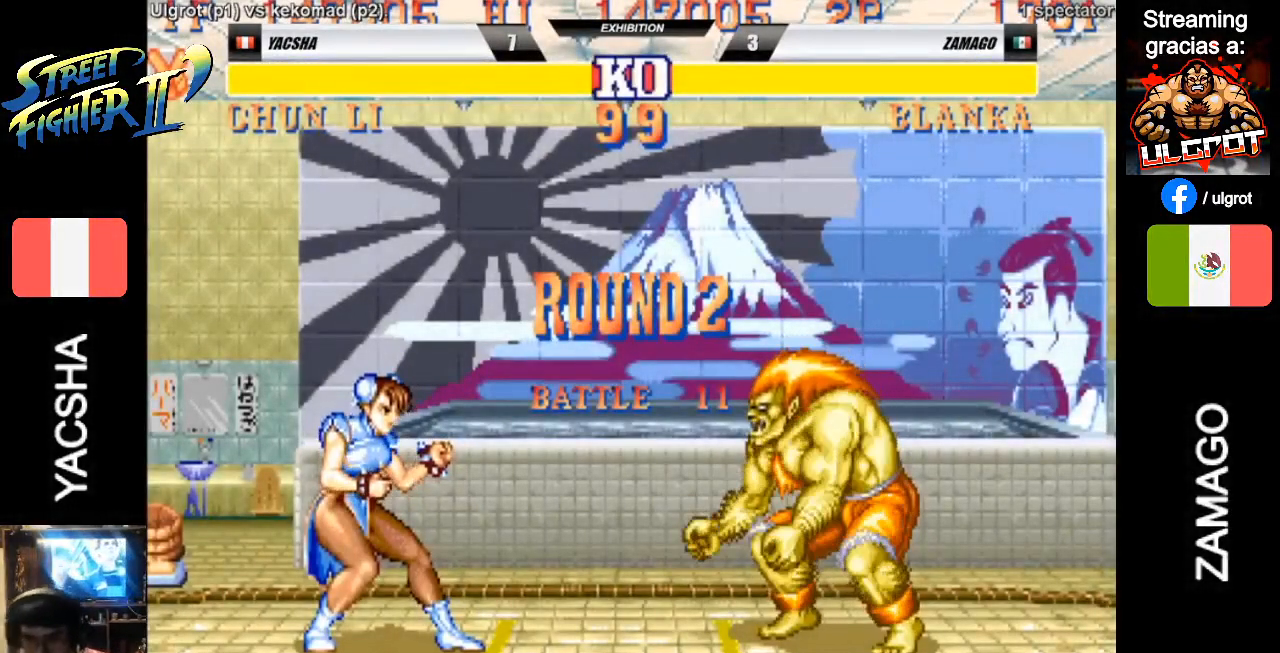
{"buttons": [], "left_stick": "center", "events": [[67, "SQUARE", "up"]]}
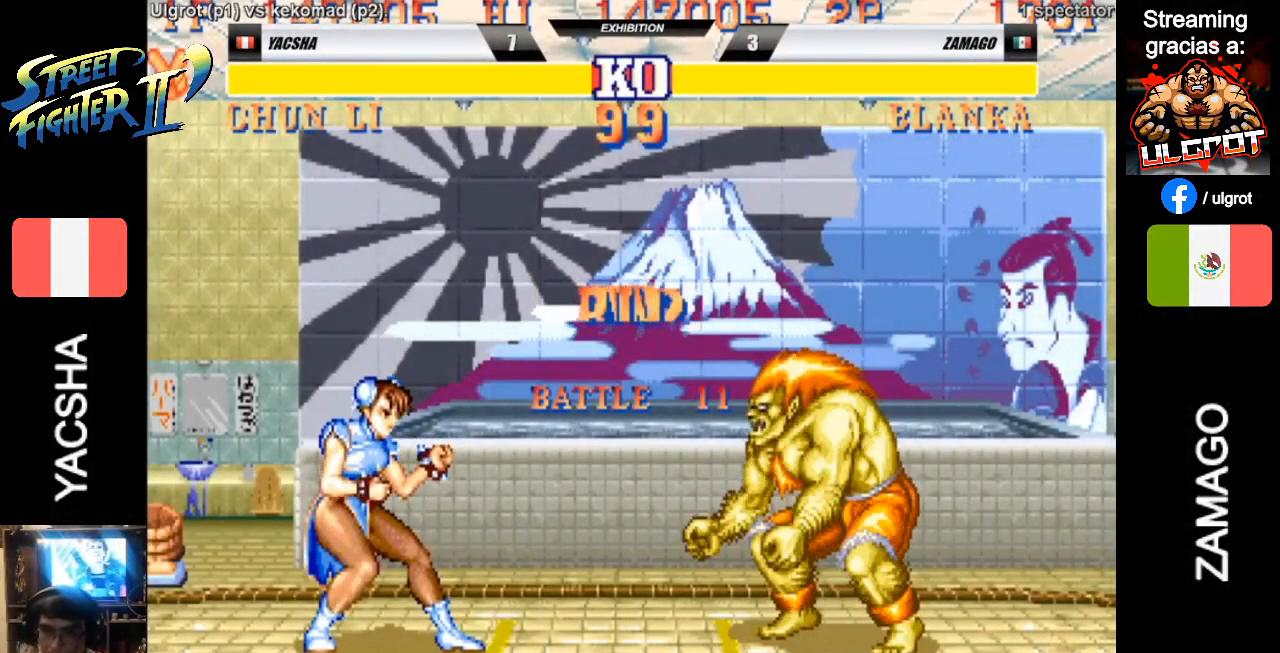
{"buttons": ["CIRCLE"], "left_stick": "left", "events": [[33, "left_stick", "left"], [500, "CIRCLE", "down"]]}
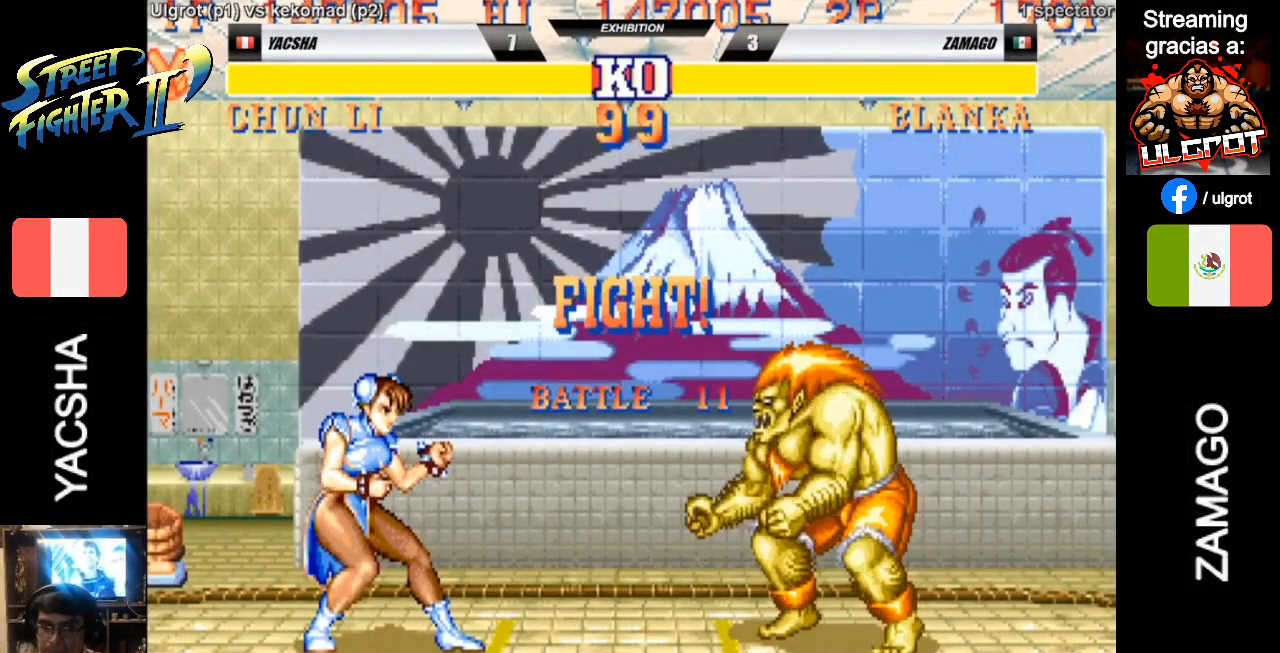
{"buttons": [], "left_stick": "up", "events": [[33, "CIRCLE", "up"], [100, "left_stick", "center"], [133, "CIRCLE", "down"], [167, "CIRCLE", "up"], [500, "left_stick", "up"]]}
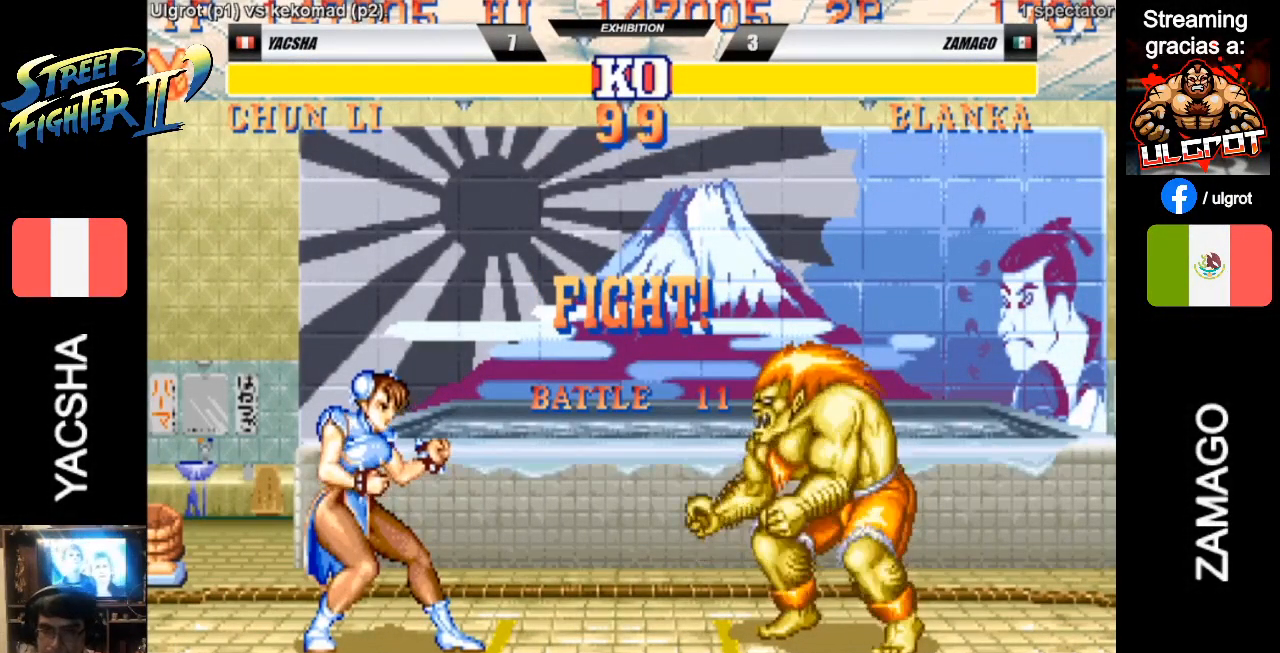
{"buttons": ["CROSS"], "left_stick": "center", "events": [[367, "CROSS", "down"], [400, "left_stick", "center"], [467, "CROSS", "up"], [500, "CROSS", "down"]]}
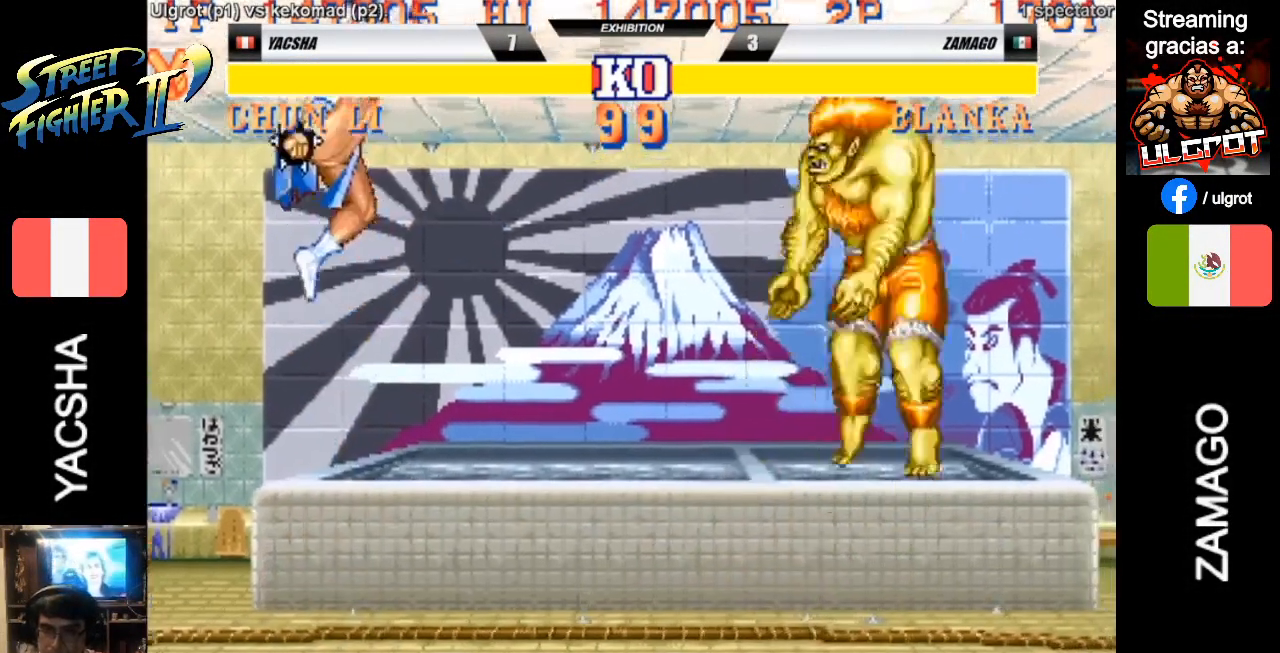
{"buttons": [], "left_stick": "right", "events": [[67, "CROSS", "up"], [133, "CROSS", "down"], [200, "CROSS", "up"], [367, "left_stick", "right"]]}
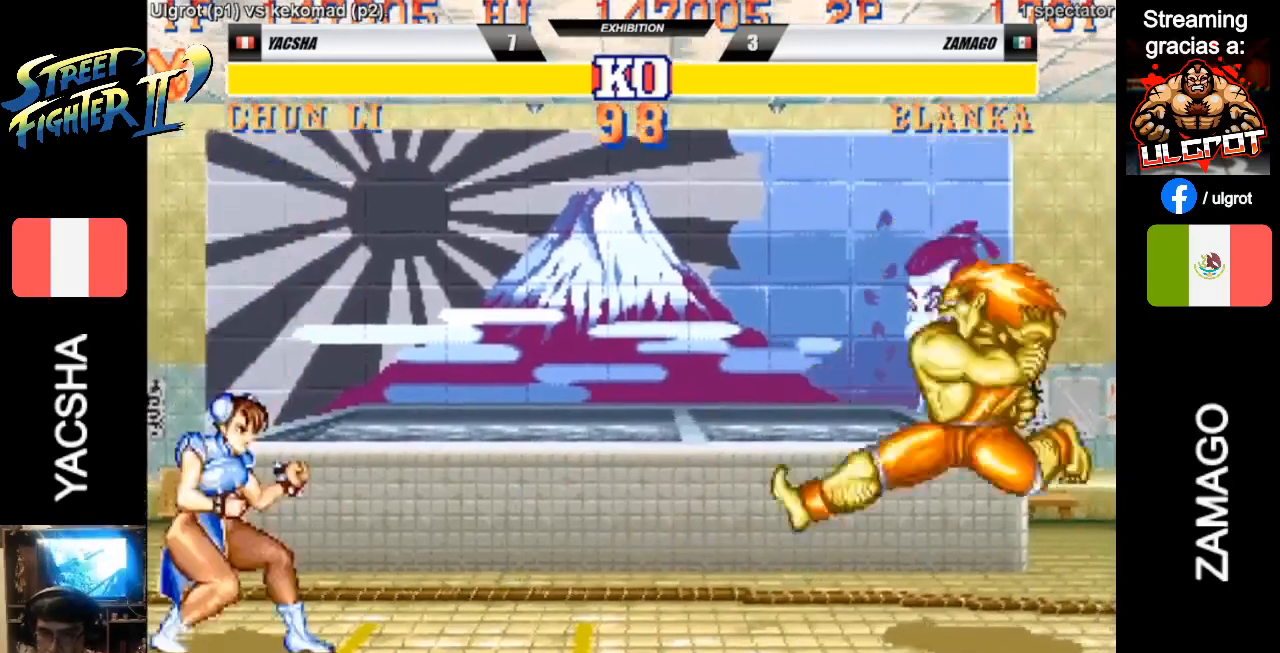
{"buttons": [], "left_stick": "right", "events": [[133, "SQUARE", "down"], [200, "SQUARE", "up"], [233, "left_stick", "center"], [300, "SQUARE", "down"], [333, "SQUARE", "up"], [433, "left_stick", "right"]]}
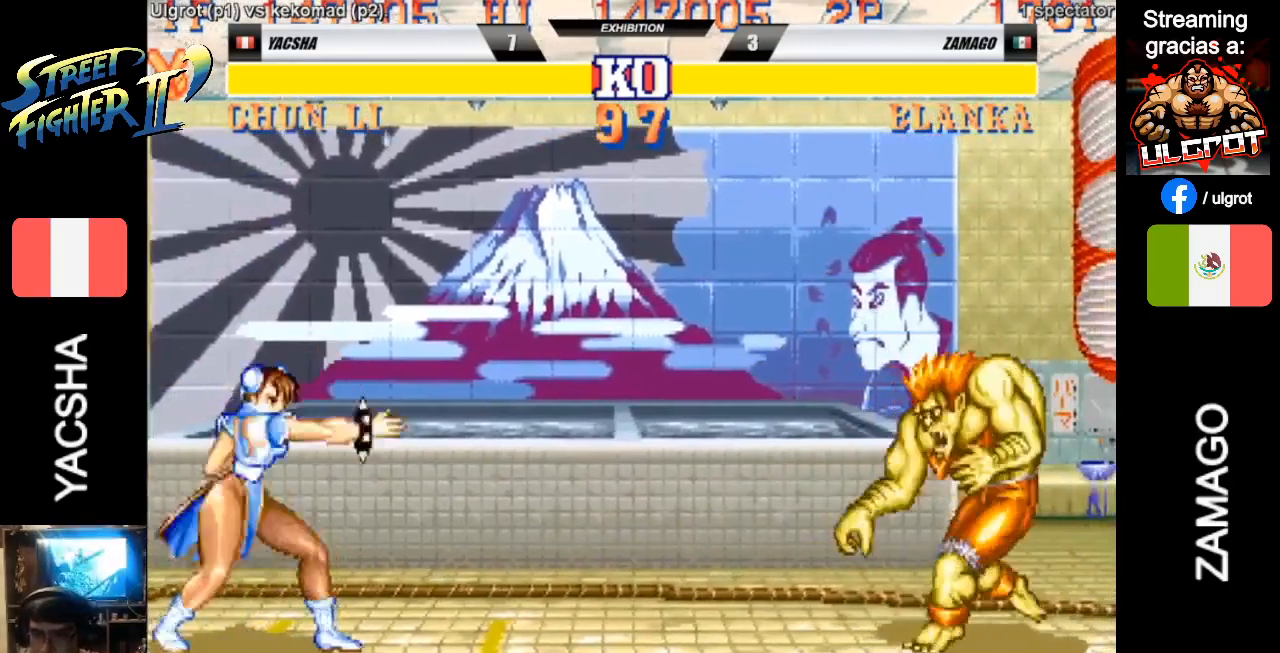
{"buttons": [], "left_stick": "right", "events": [[267, "SQUARE", "down"], [300, "SQUARE", "up"], [333, "left_stick", "center"], [433, "SQUARE", "down"], [467, "SQUARE", "up"], [467, "left_stick", "right"]]}
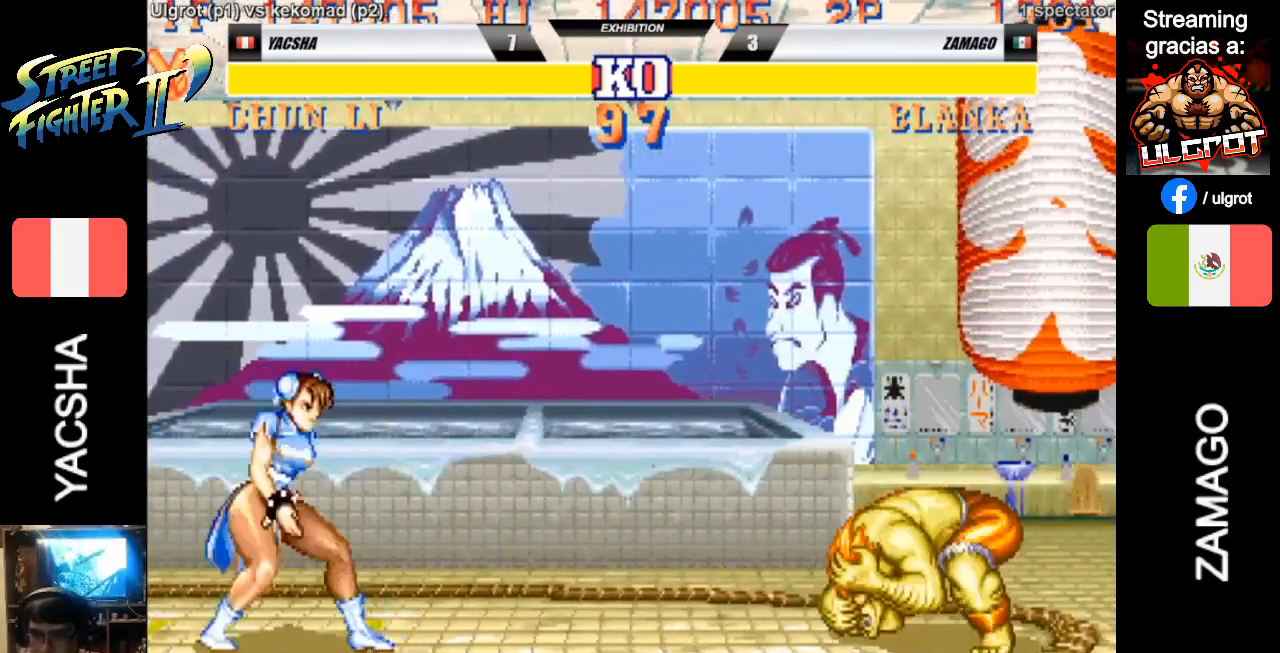
{"buttons": [], "left_stick": "right", "events": [[33, "left_stick", "center"], [133, "left_stick", "right"], [200, "SQUARE", "down"], [233, "SQUARE", "up"], [250, "SQUARE", "down"], [333, "SQUARE", "up"], [400, "left_stick", "center"], [500, "left_stick", "right"]]}
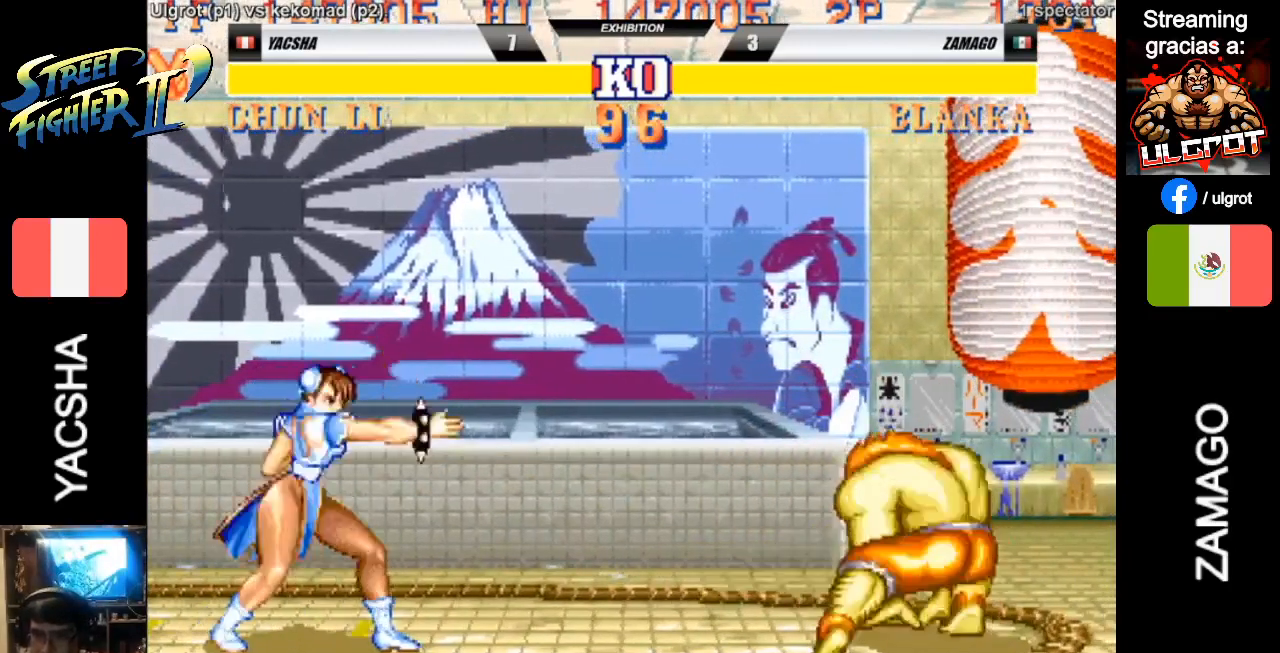
{"buttons": ["SQUARE"], "left_stick": "center", "events": [[33, "SQUARE", "down"], [100, "SQUARE", "up"], [167, "left_stick", "left"], [300, "left_stick", "right"], [400, "SQUARE", "down"], [467, "SQUARE", "up"], [500, "SQUARE", "down"], [500, "left_stick", "center"]]}
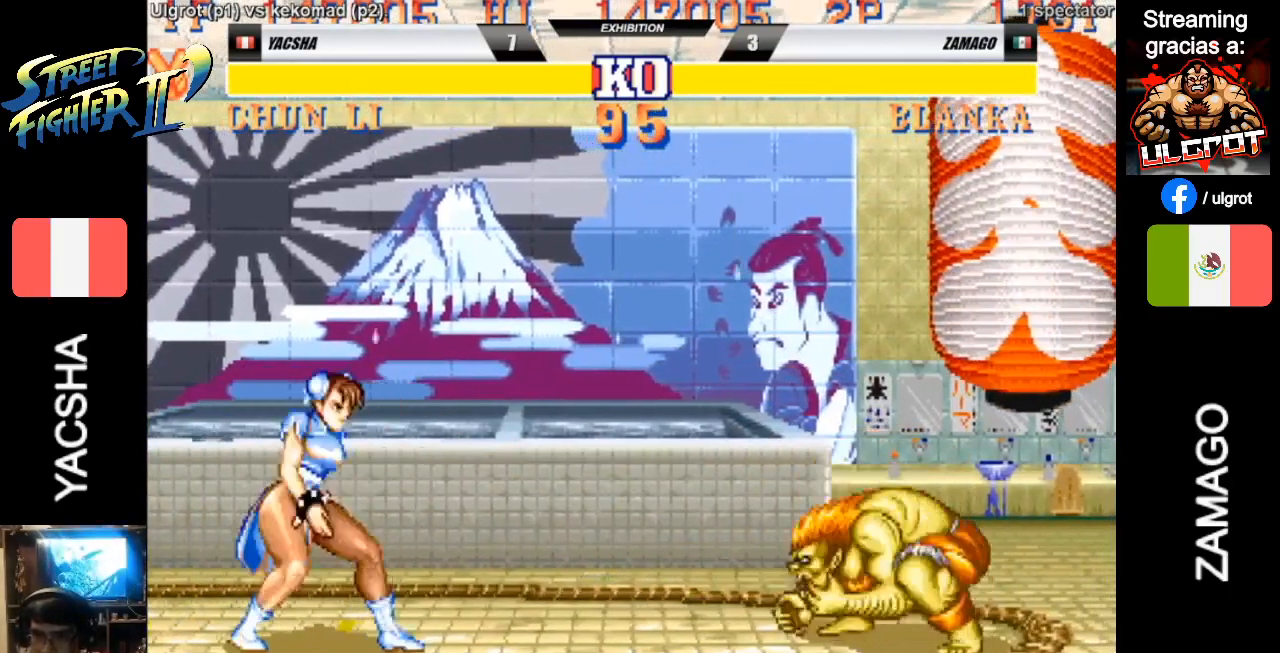
{"buttons": [], "left_stick": "right", "events": [[67, "SQUARE", "up"], [67, "left_stick", "right"], [100, "SQUARE", "down"], [167, "SQUARE", "up"], [167, "left_stick", "left"], [367, "left_stick", "right"]]}
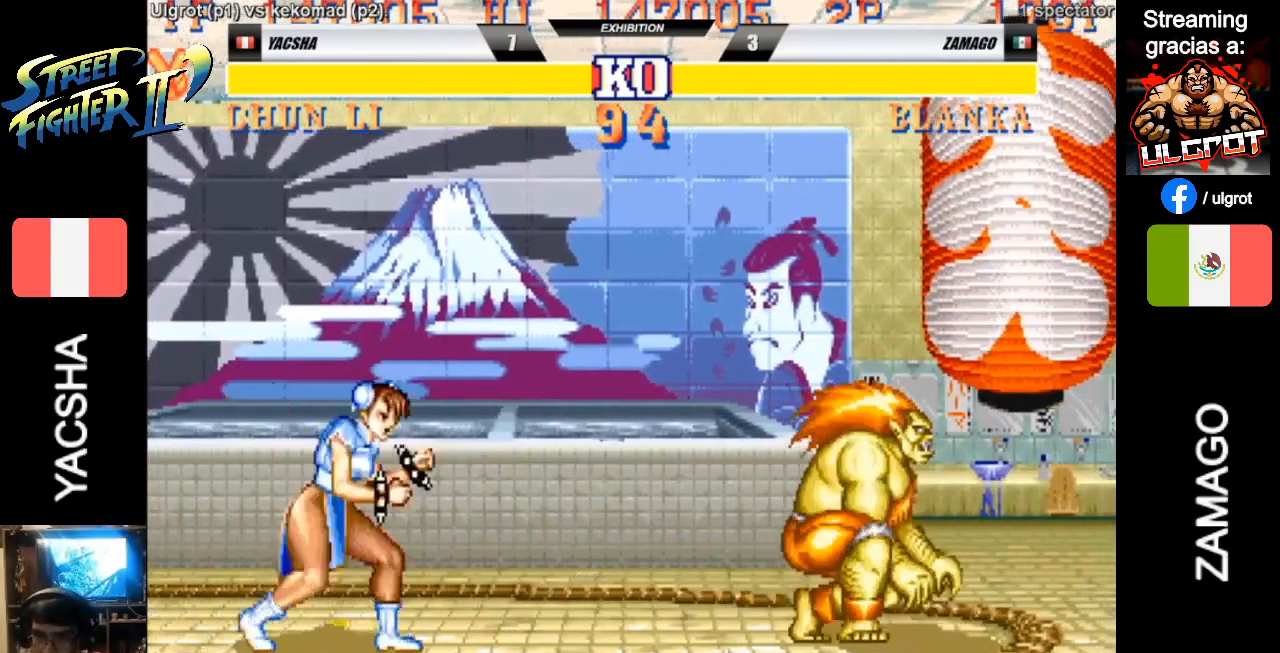
{"buttons": [], "left_stick": "left", "events": [[133, "left_stick", "left"], [300, "SQUARE", "down"], [333, "SQUARE", "up"], [433, "SQUARE", "down"], [467, "SQUARE", "up"]]}
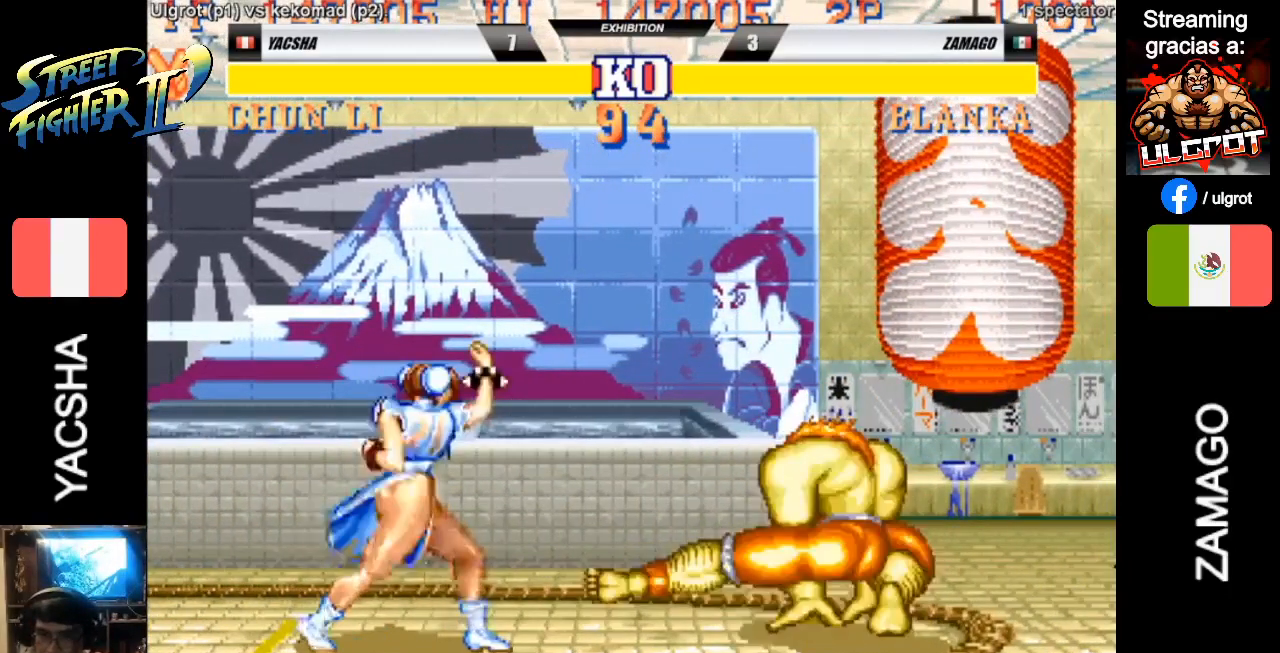
{"buttons": ["SQUARE"], "left_stick": "left", "events": [[33, "SQUARE", "down"], [100, "SQUARE", "up"], [167, "SQUARE", "down"], [200, "SQUARE", "up"], [267, "SQUARE", "down"], [300, "SQUARE", "up"], [367, "SQUARE", "down"], [433, "SQUARE", "up"], [467, "SQUARE", "down"]]}
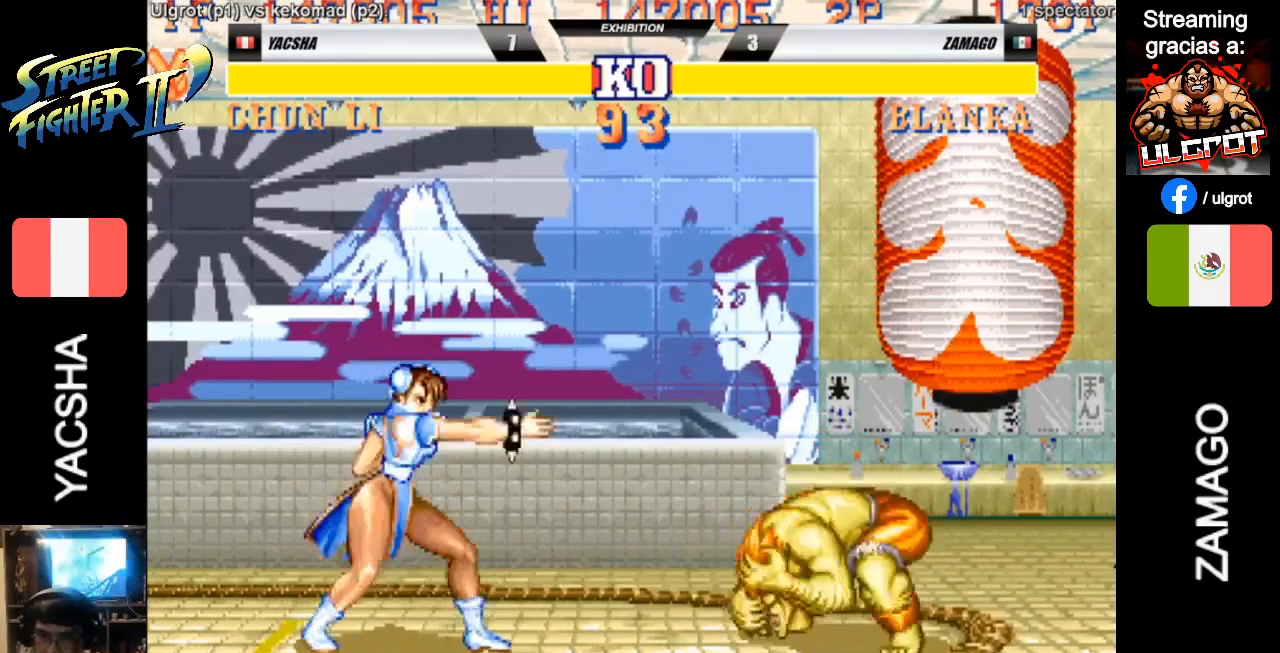
{"buttons": [], "left_stick": "left", "events": [[33, "SQUARE", "up"], [100, "SQUARE", "down"], [133, "SQUARE", "up"], [400, "SQUARE", "down"], [433, "SQUARE", "up"]]}
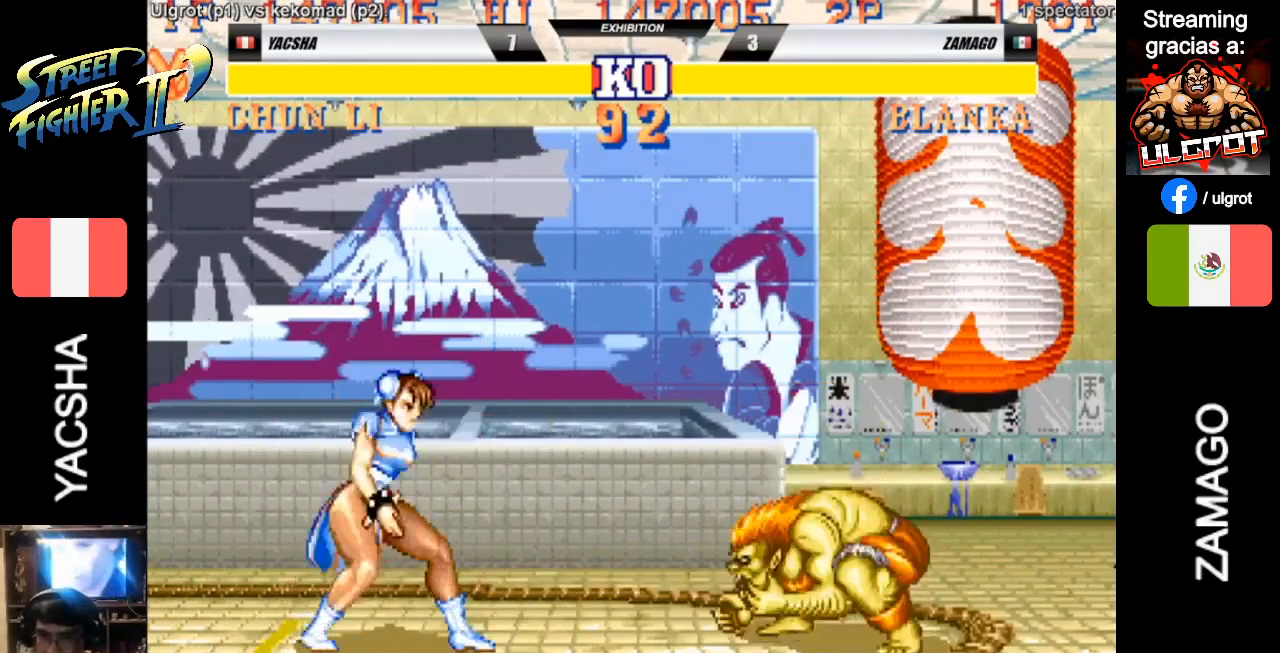
{"buttons": ["R2"], "left_stick": "down-left", "events": [[167, "left_stick", "center"], [267, "left_stick", "right"], [433, "R2", "down"], [433, "left_stick", "down-left"]]}
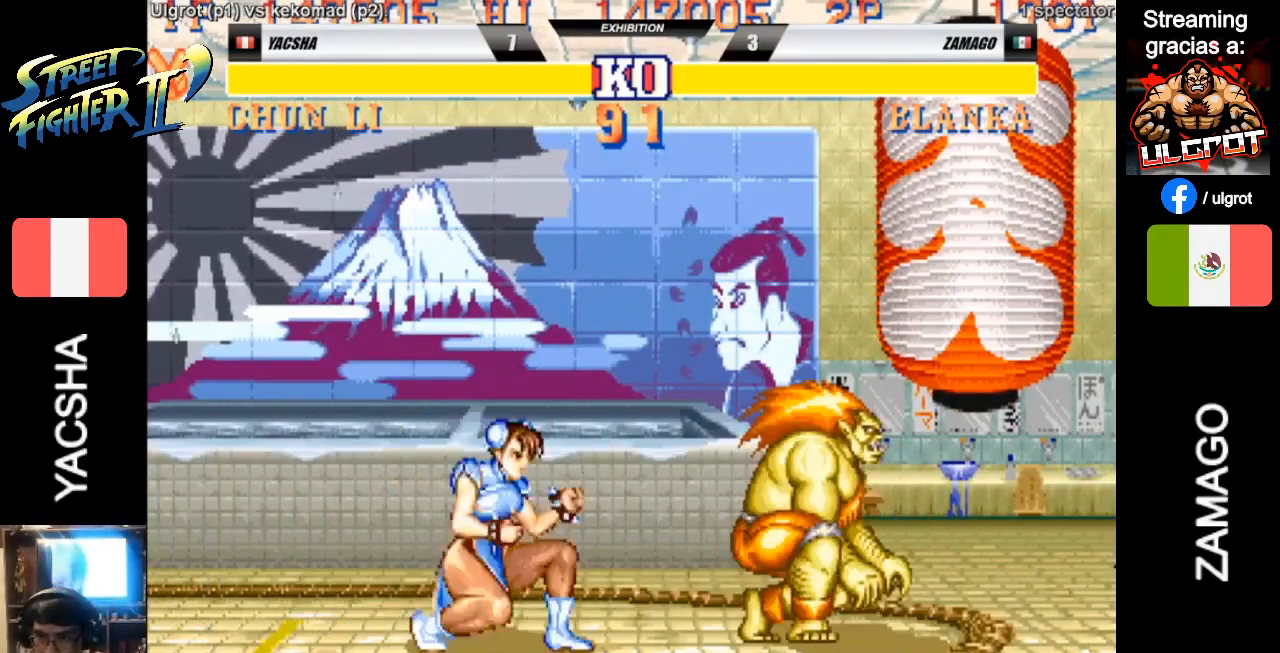
{"buttons": [], "left_stick": "right", "events": [[67, "R2", "up"], [300, "left_stick", "center"], [367, "left_stick", "right"]]}
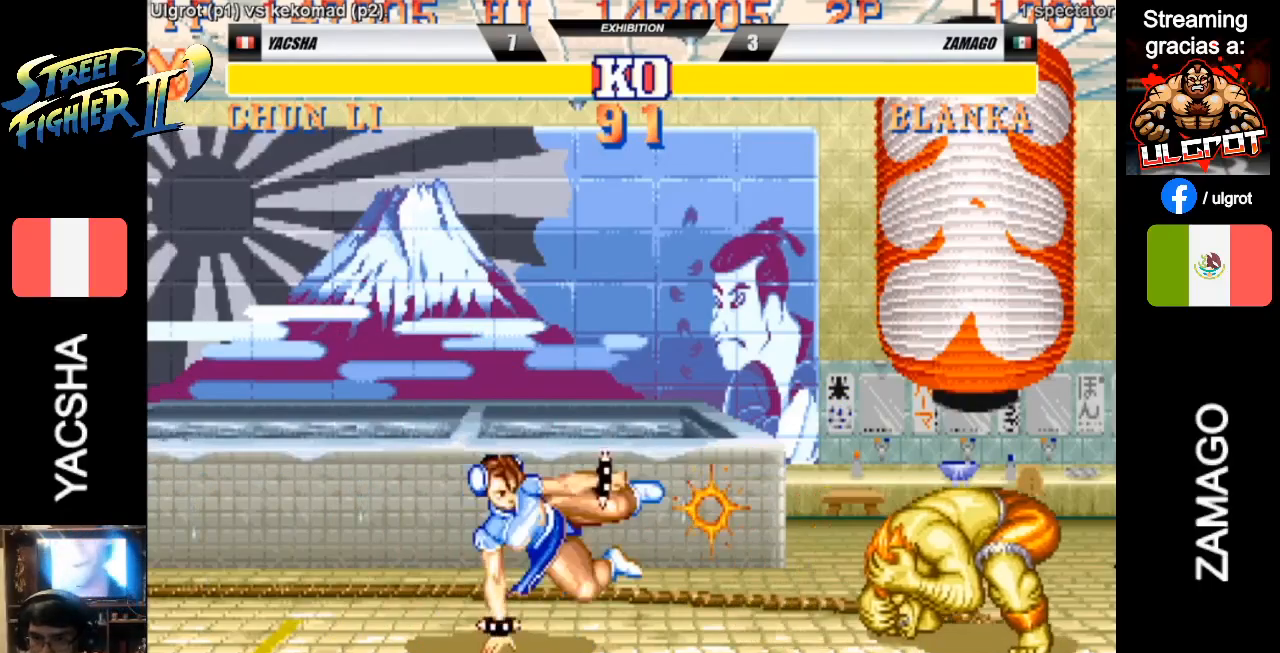
{"buttons": ["SQUARE"], "left_stick": "center", "events": [[100, "left_stick", "up"], [233, "left_stick", "center"], [267, "SQUARE", "down"], [333, "SQUARE", "up"], [367, "SQUARE", "down"], [433, "SQUARE", "up"], [500, "SQUARE", "down"]]}
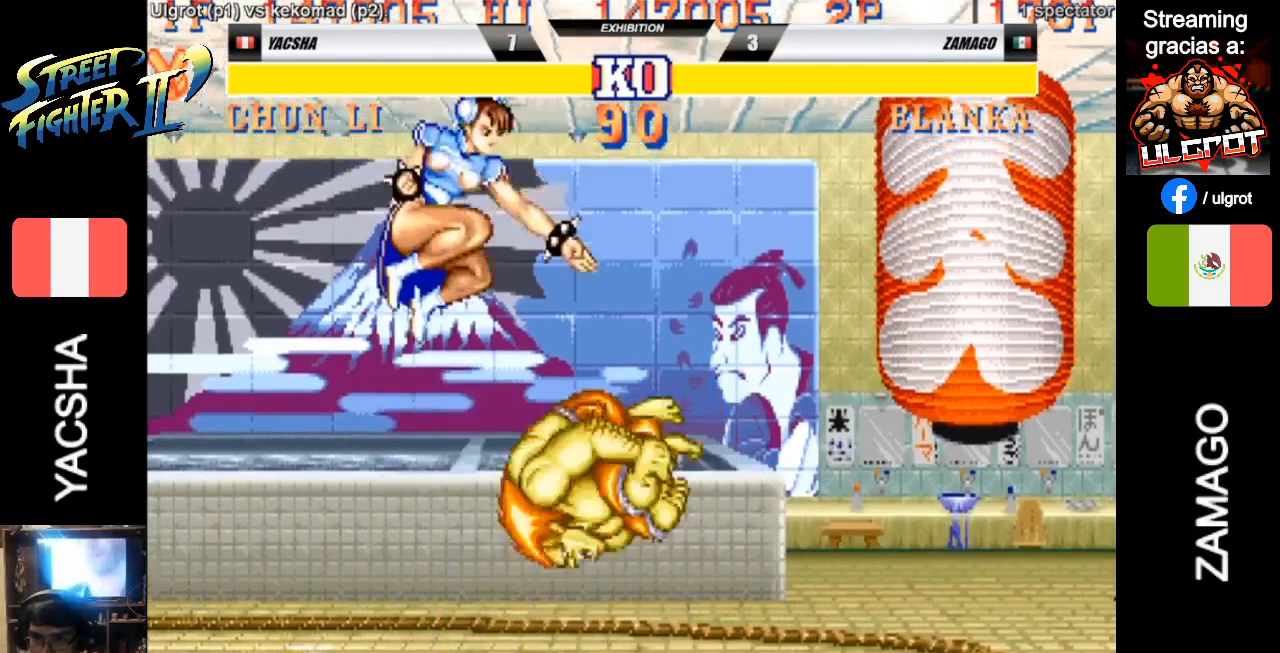
{"buttons": [], "left_stick": "down-right", "events": [[233, "SQUARE", "up"], [267, "left_stick", "right"], [433, "left_stick", "down-right"]]}
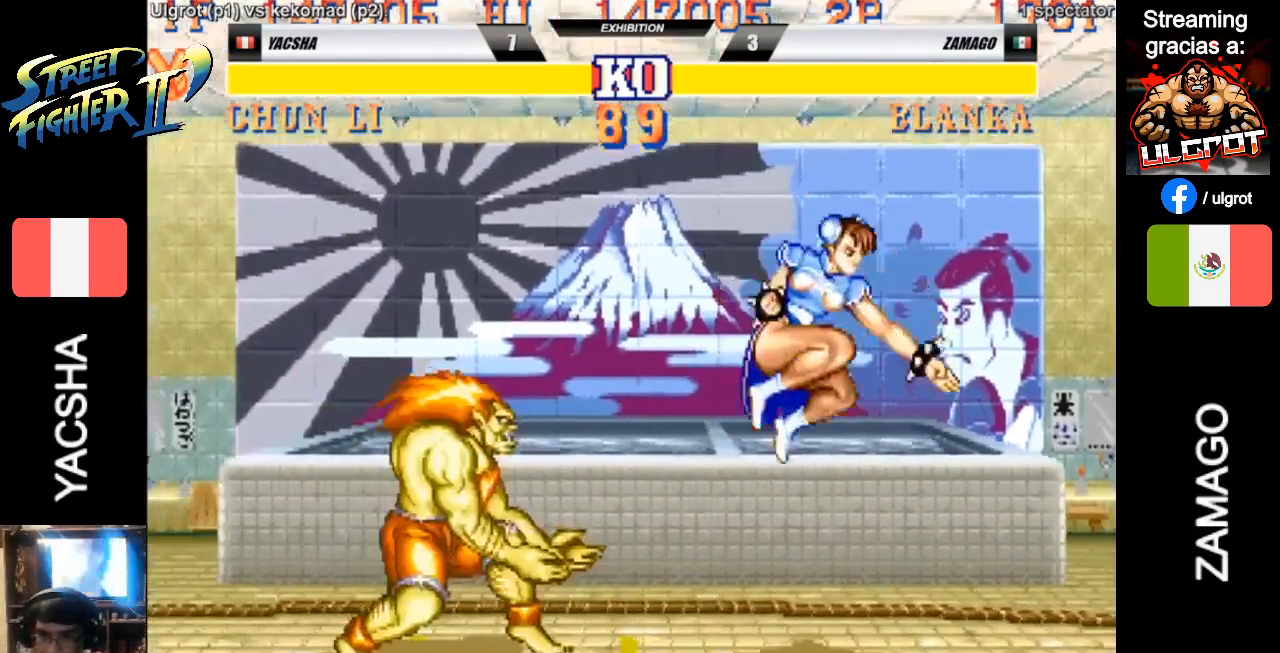
{"buttons": [], "left_stick": "left", "events": [[67, "CIRCLE", "down"], [100, "CIRCLE", "up"], [367, "left_stick", "left"]]}
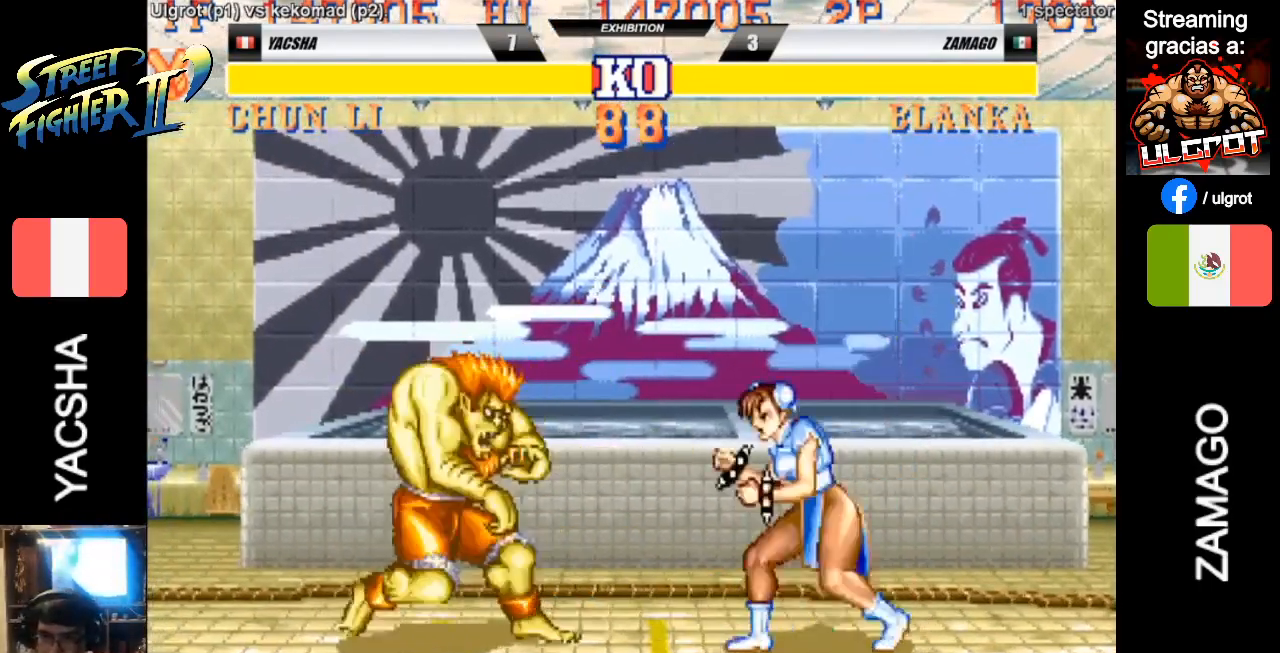
{"buttons": [], "left_stick": "left", "events": [[67, "CIRCLE", "down"], [67, "left_stick", "down"], [167, "CIRCLE", "up"], [167, "left_stick", "down-right"], [400, "left_stick", "left"]]}
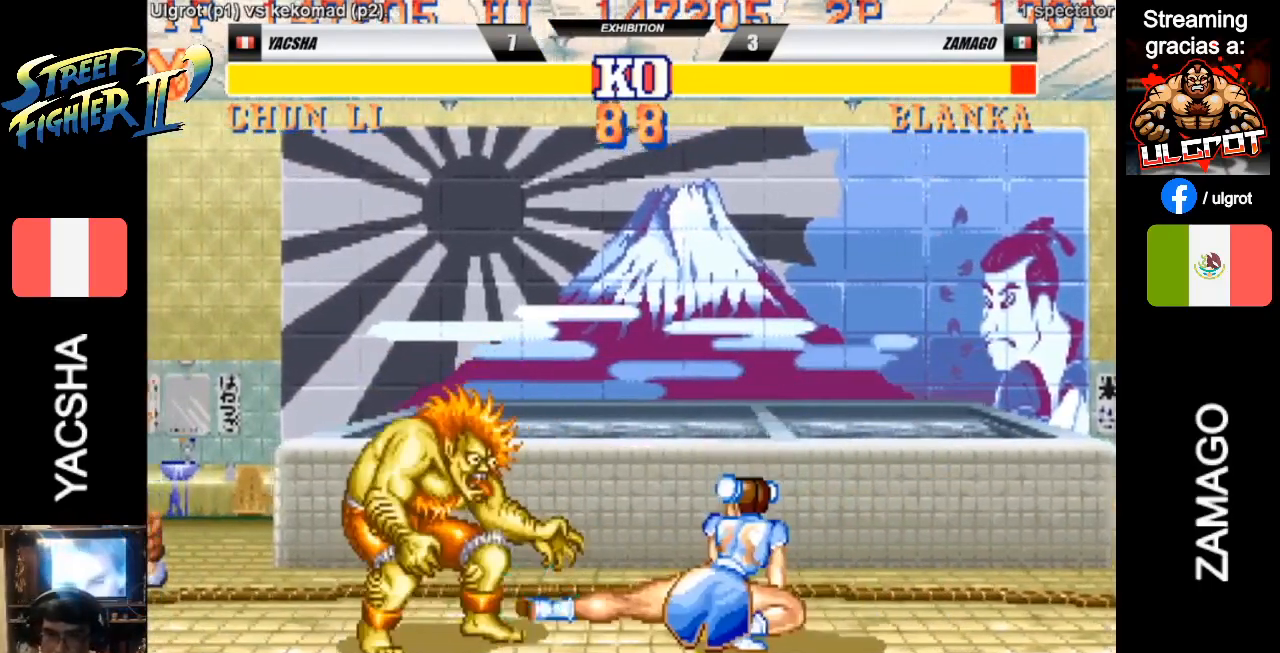
{"buttons": ["SQUARE"], "left_stick": "center", "events": [[300, "SQUARE", "down"], [333, "SQUARE", "up"], [333, "left_stick", "center"], [400, "SQUARE", "down"], [433, "SQUARE", "up"], [500, "SQUARE", "down"]]}
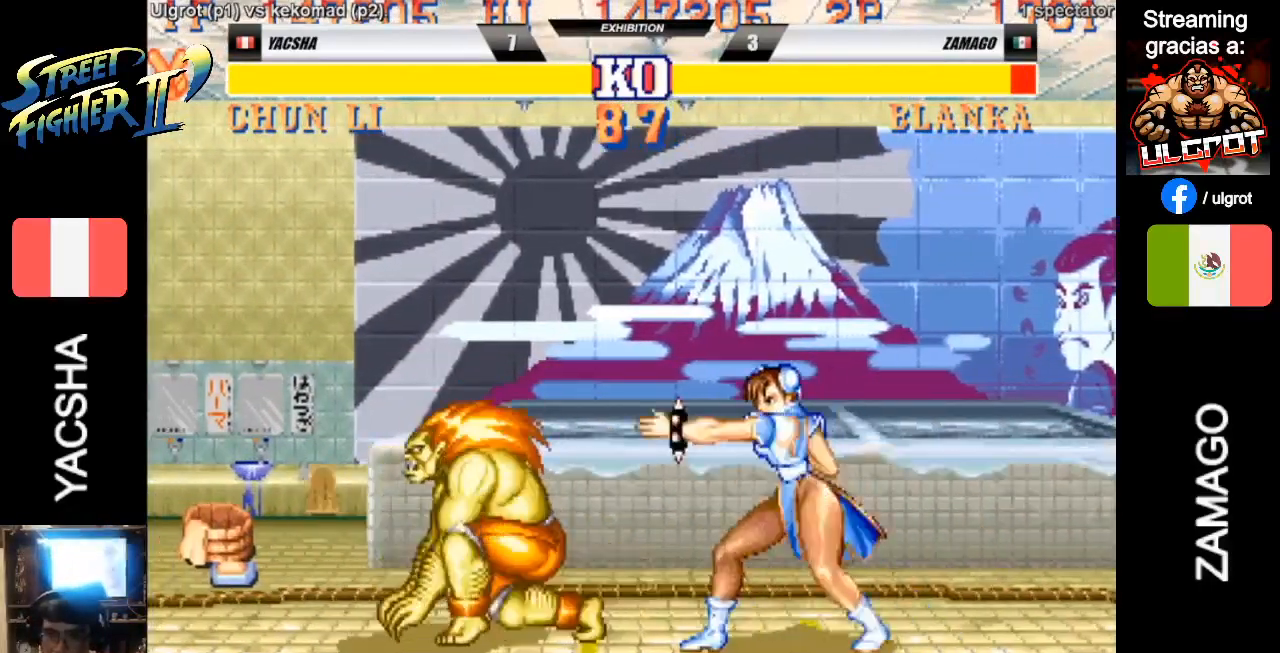
{"buttons": [], "left_stick": "down-right", "events": [[67, "SQUARE", "up"], [300, "left_stick", "down-right"], [333, "R2", "down"], [433, "R2", "up"]]}